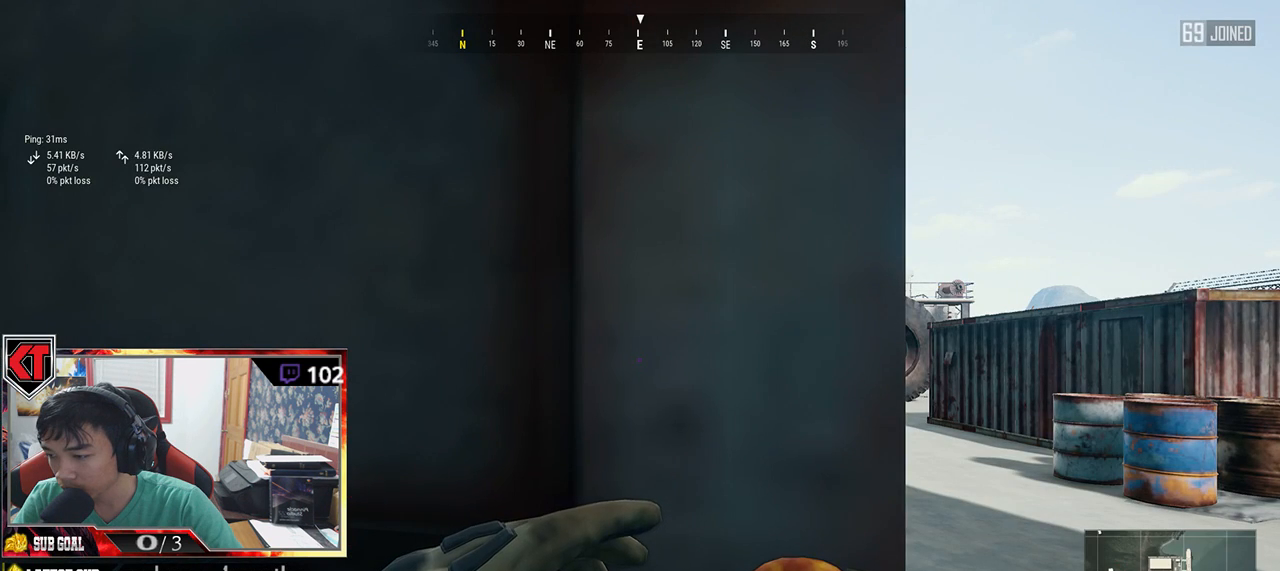
Gameplay with keyboard and mouse; each line is a JSON object with the keys and mouse buttons held at the frame after it. "events" lists presses ("down") and releases ("up") of "a", "c", "ctrl", "d", "e", "f", "q", "r", "s", "shift", "space", "tab", "v", "w", "x", "z", "mouse_left", "mouse_wheel", "mouse_right", "mouse_mb4" and "mouse_mb5" between this image and that frame as [ms after this image, input, new state], when the widget could be followed in between. "mouse_left", "mouse_wheel", "mouse_right", "mouse_mb4", "mouse_mb5" = the "left", "wheel", "right", "mb4", "mb5" buttons of the "mouse" list. No other keys are recorded. "wheel" means that the mouse wheel is clicked or scrolled. Mouse movement is not recorded.
{"keys": [], "mouse": [], "events": [[334, "w", "down"], [450, "w", "up"]]}
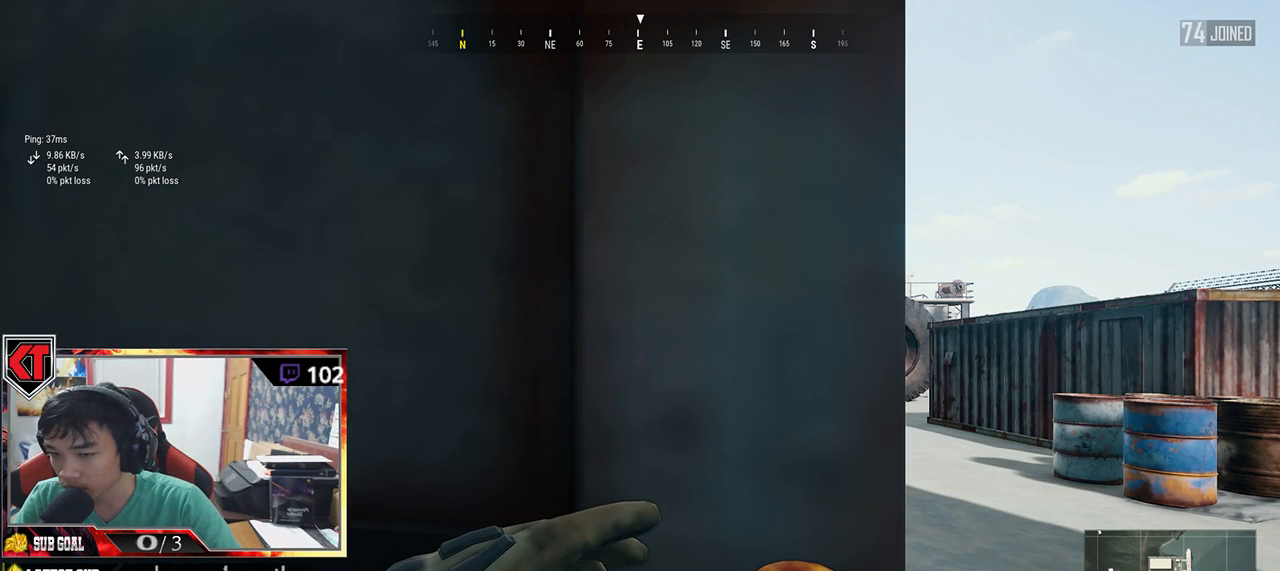
{"keys": [], "mouse": [], "events": []}
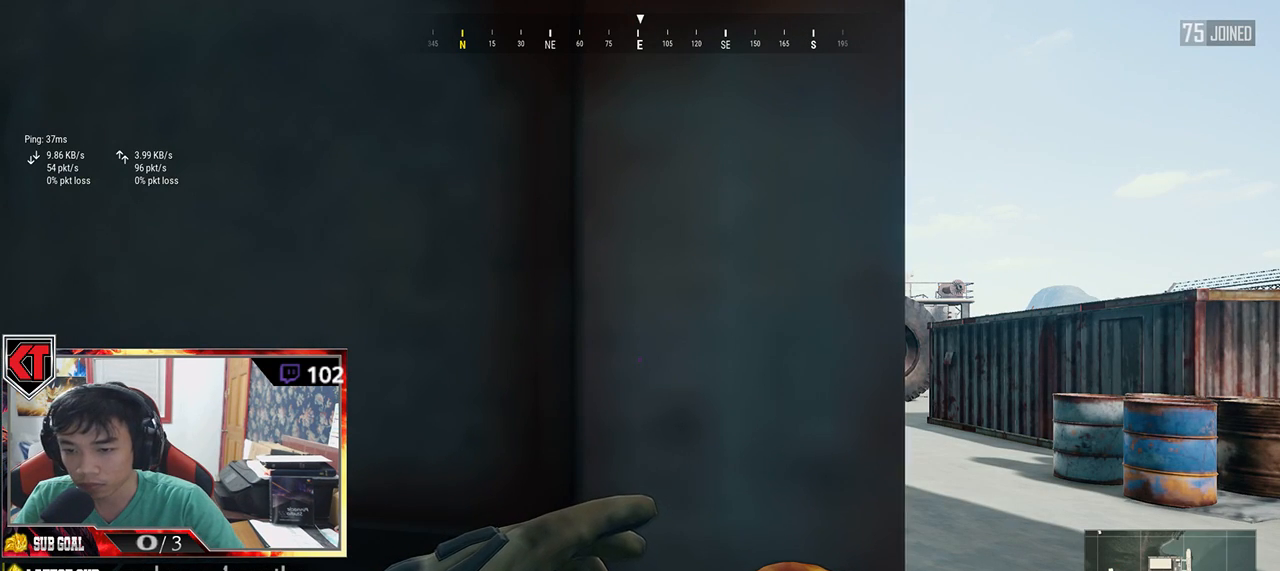
{"keys": ["w"], "mouse": [], "events": [[100, "mouse_left", "down"], [167, "mouse_left", "up"], [250, "w", "down"], [317, "d", "down"], [467, "d", "up"]]}
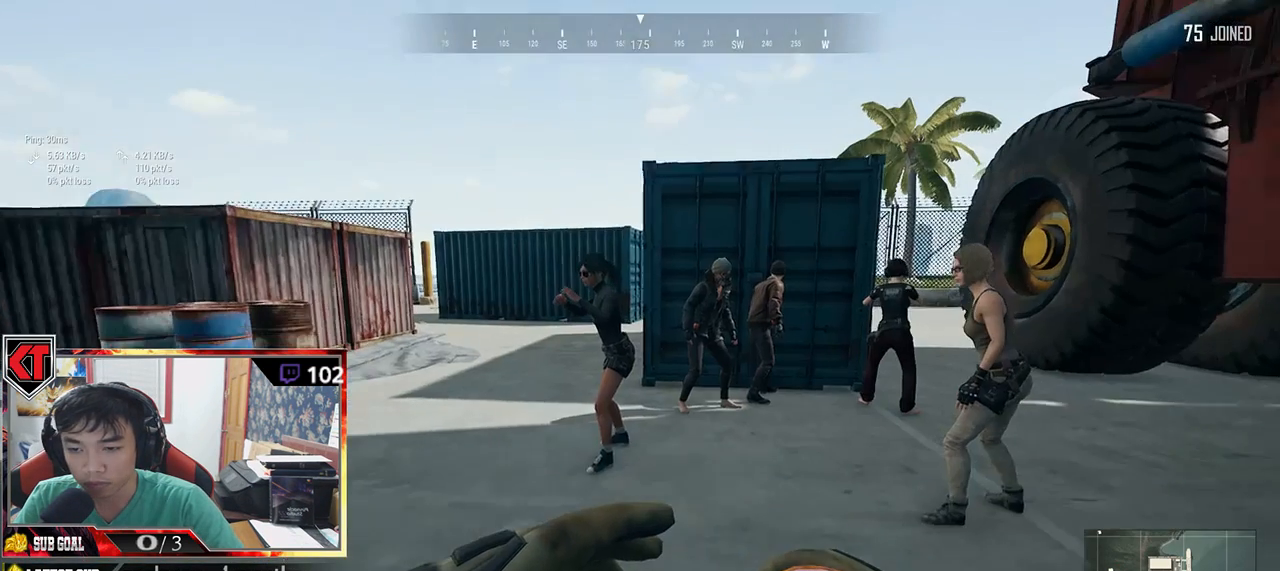
{"keys": ["shift", "w"], "mouse": [], "events": [[150, "shift", "down"]]}
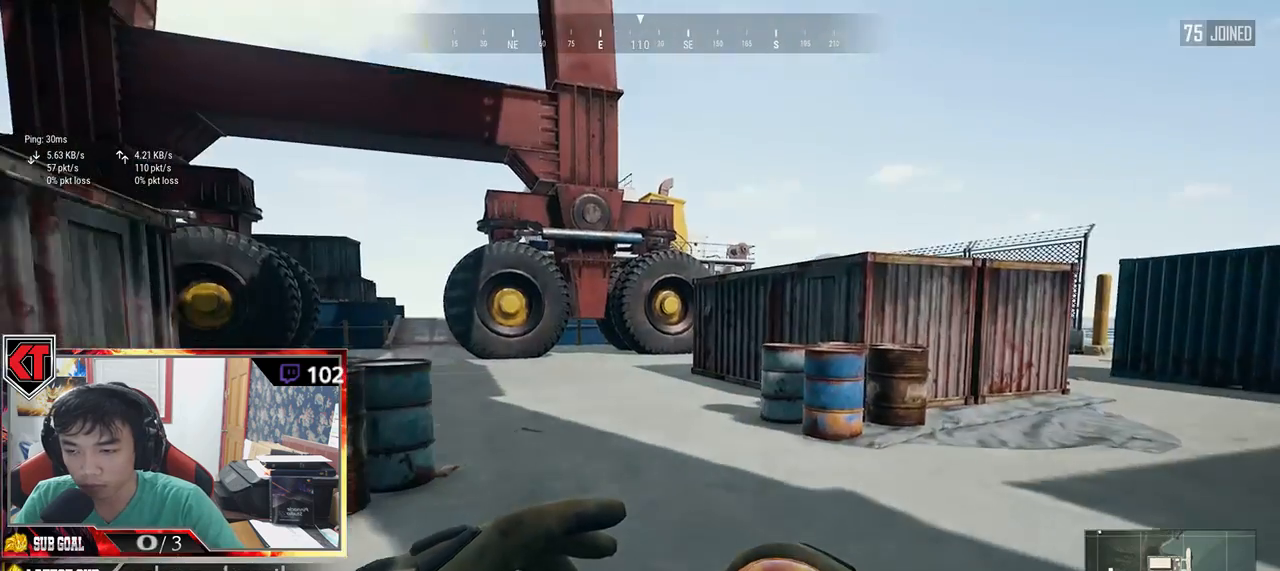
{"keys": ["shift", "w"], "mouse": [], "events": []}
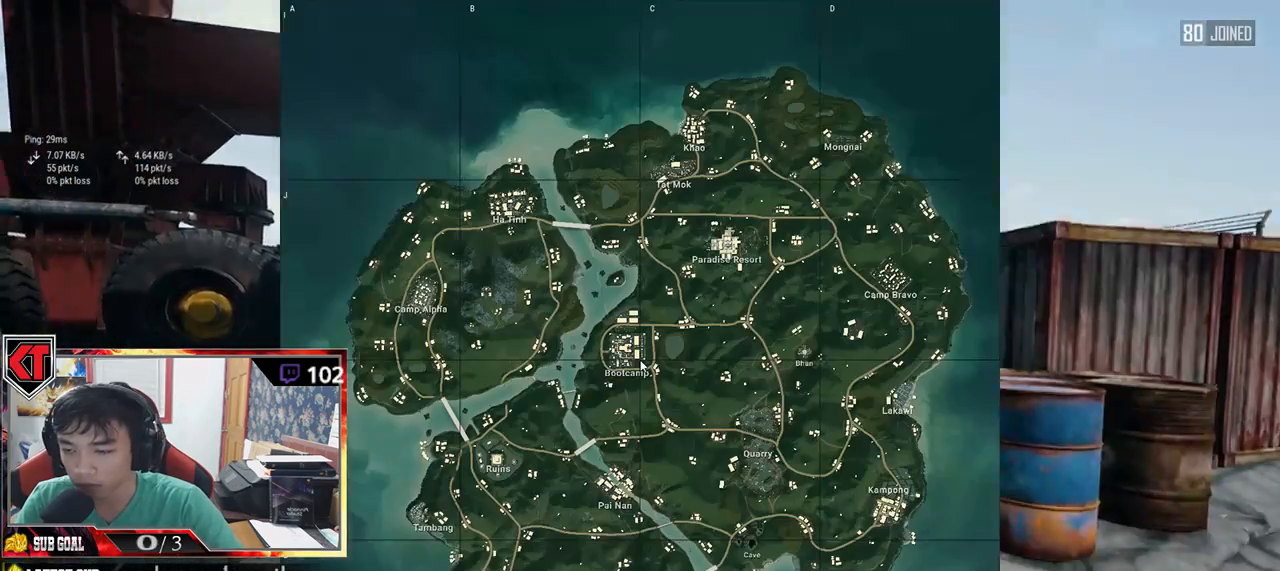
{"keys": ["shift", "w"], "mouse": [], "events": []}
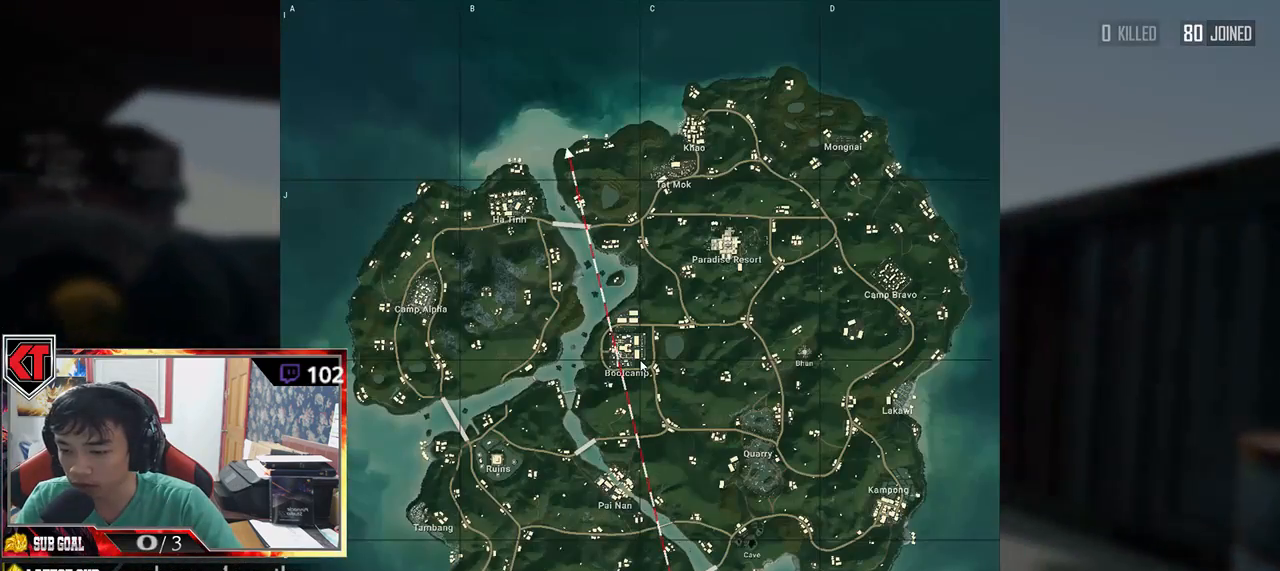
{"keys": ["shift", "w"], "mouse": [], "events": []}
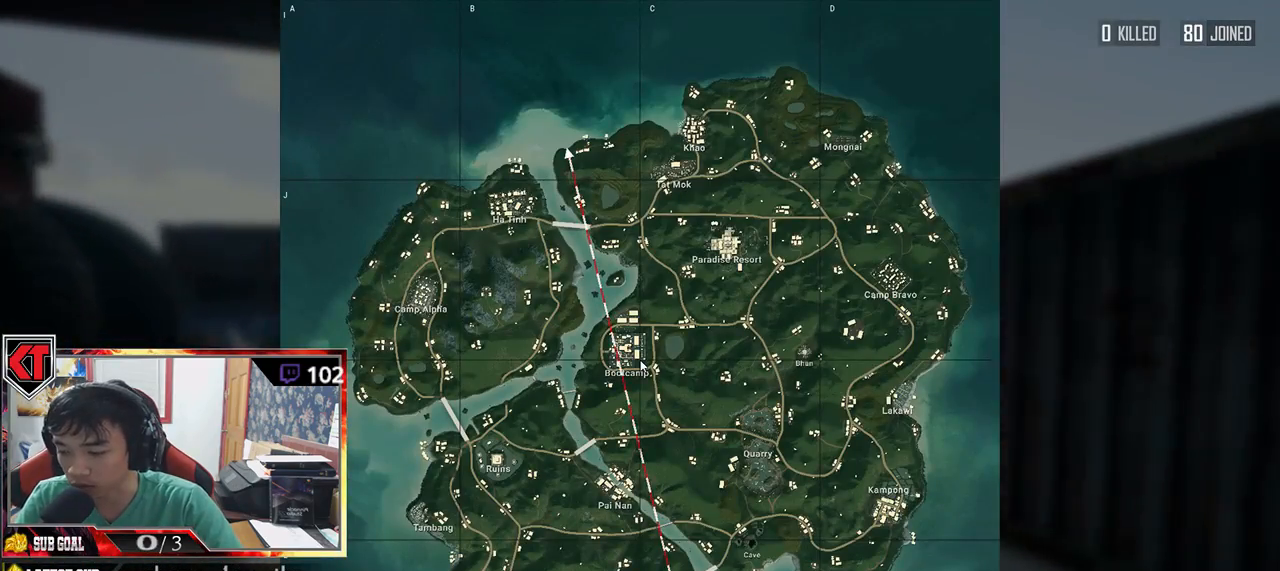
{"keys": ["shift", "w"], "mouse": [], "events": [[67, "space", "down"], [217, "space", "up"]]}
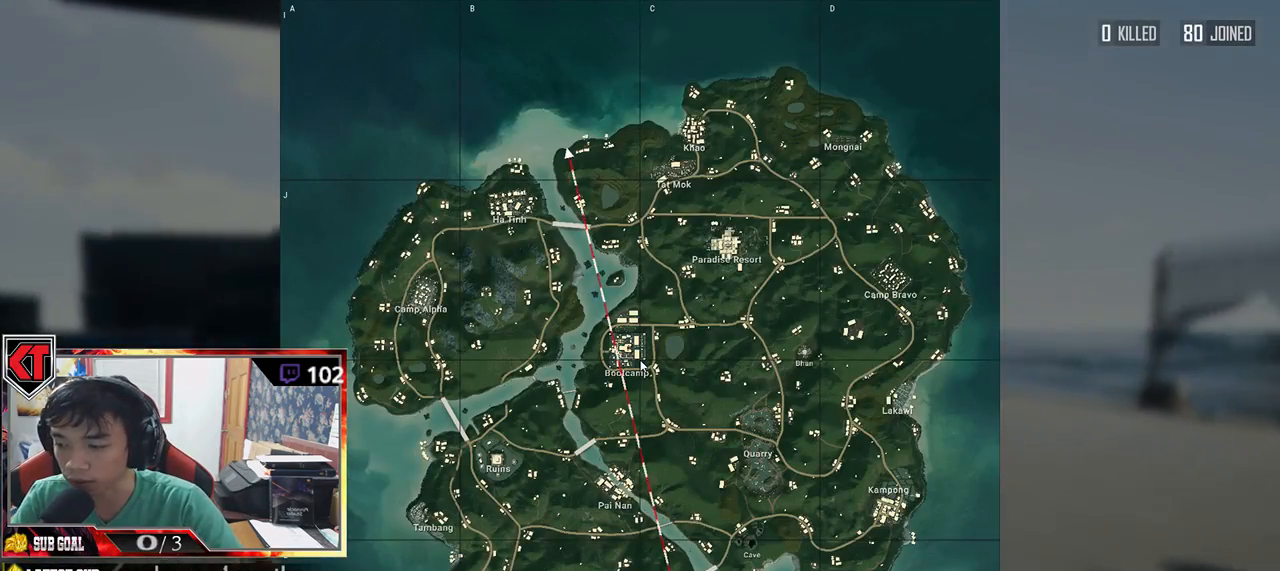
{"keys": ["shift", "w"], "mouse": [], "events": []}
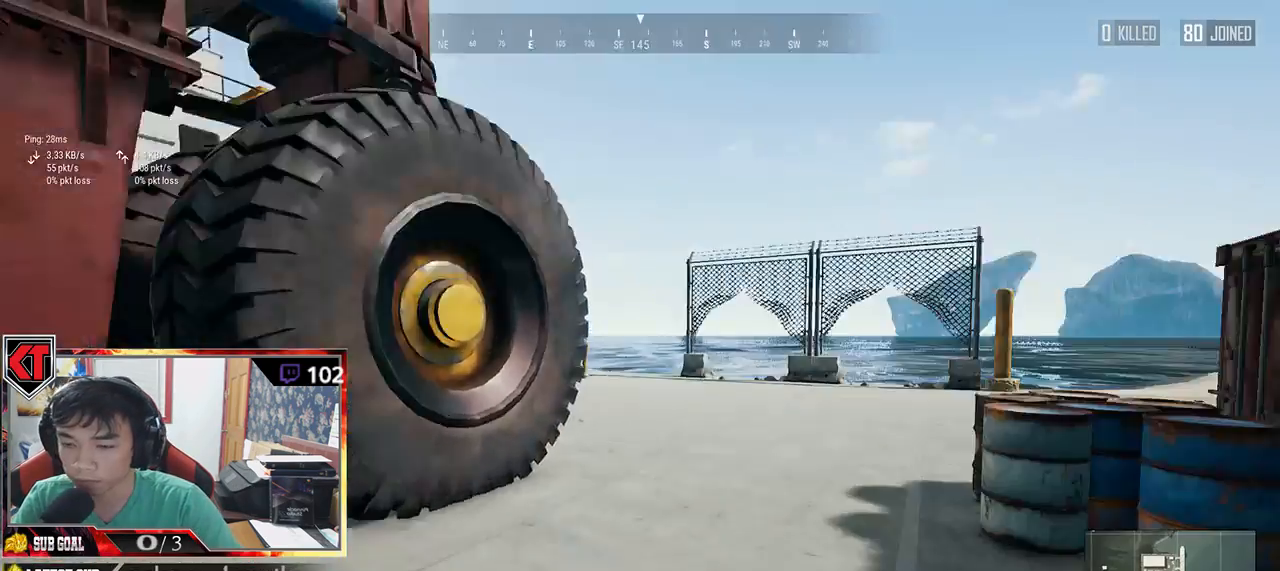
{"keys": ["shift", "w"], "mouse": [], "events": []}
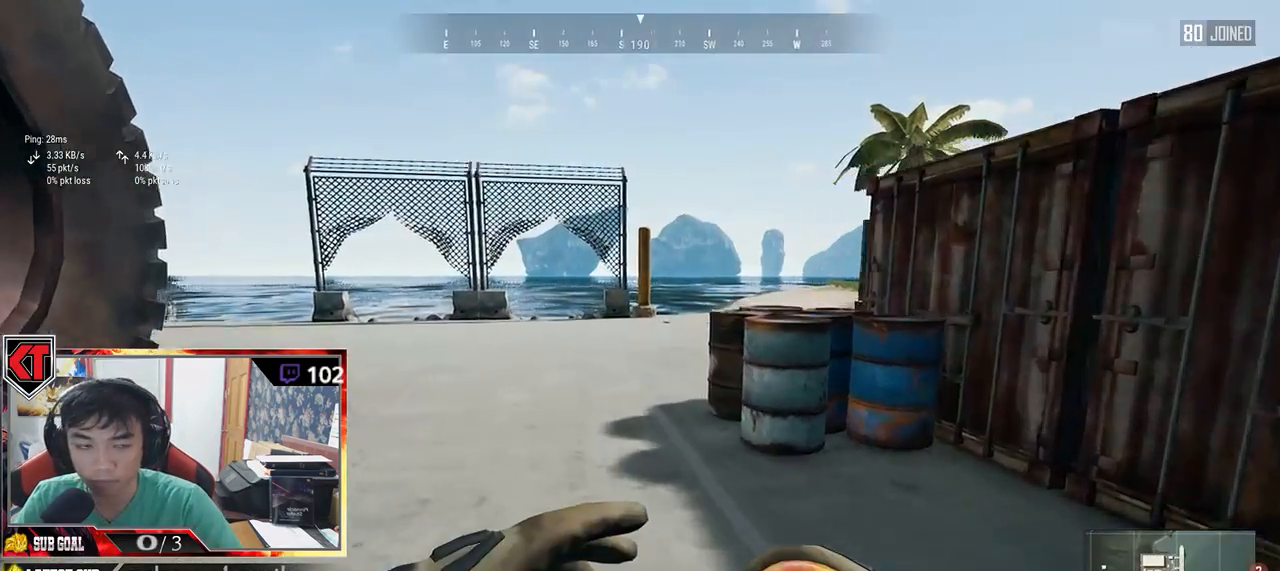
{"keys": ["shift", "w"], "mouse": [], "events": []}
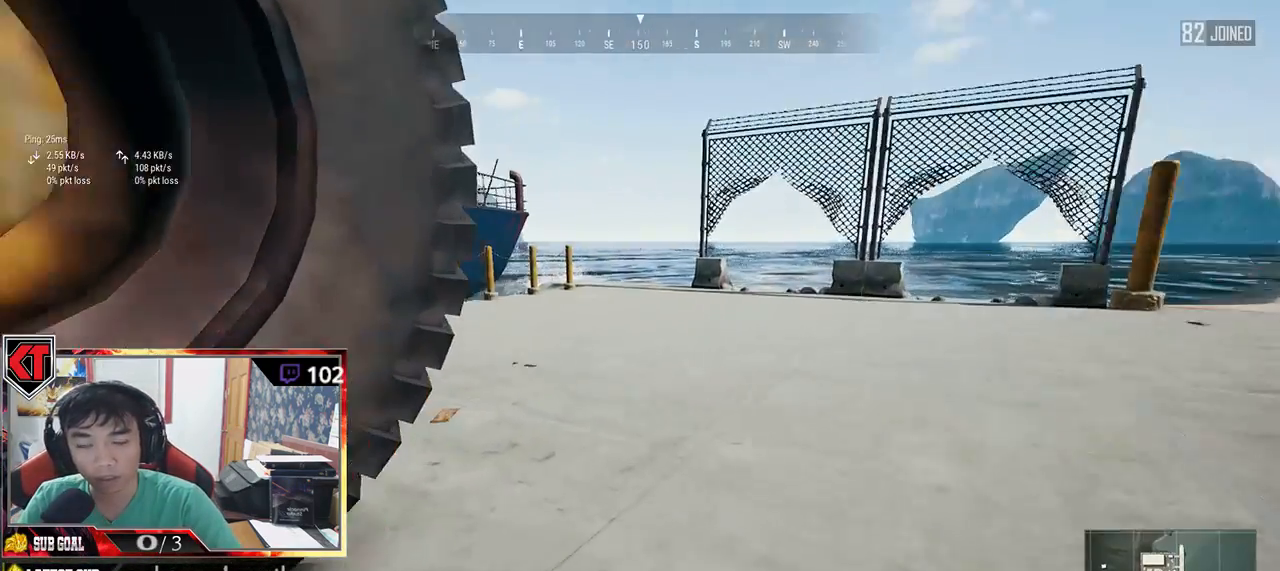
{"keys": ["shift", "space", "w"], "mouse": [], "events": [[417, "space", "down"]]}
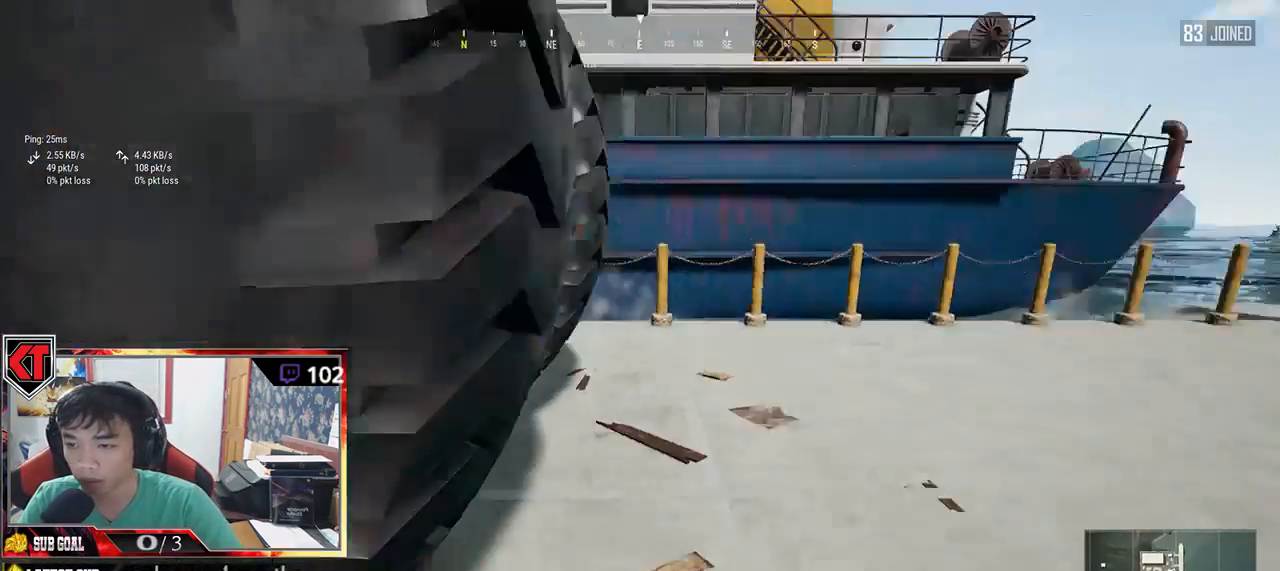
{"keys": ["shift", "w"], "mouse": [], "events": [[134, "space", "up"]]}
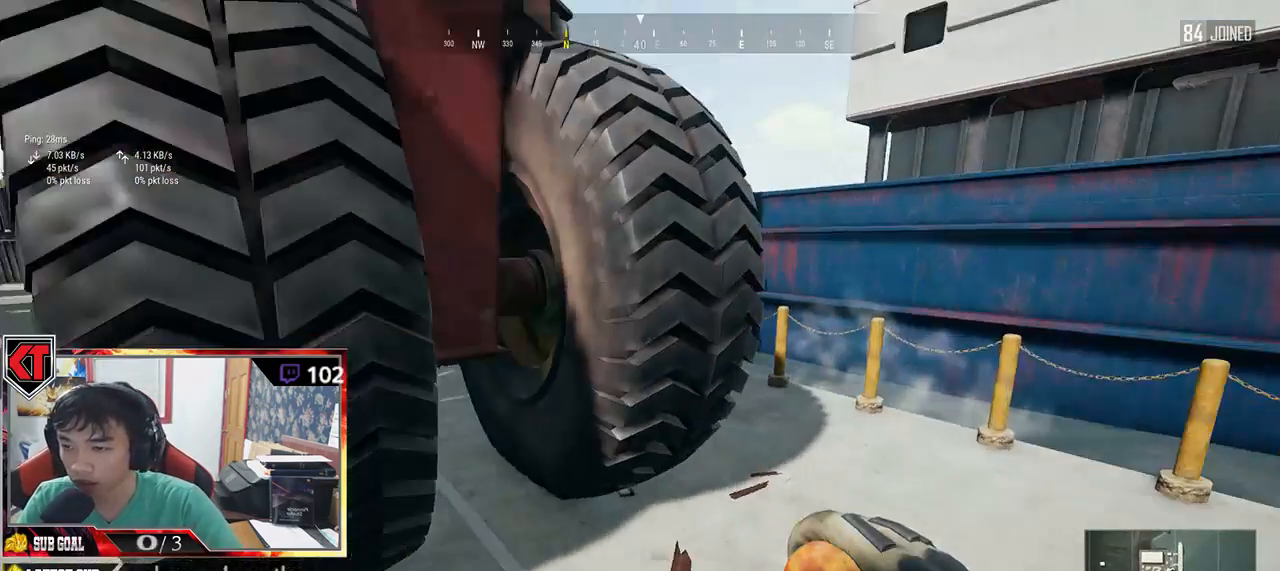
{"keys": ["shift", "w"], "mouse": [], "events": []}
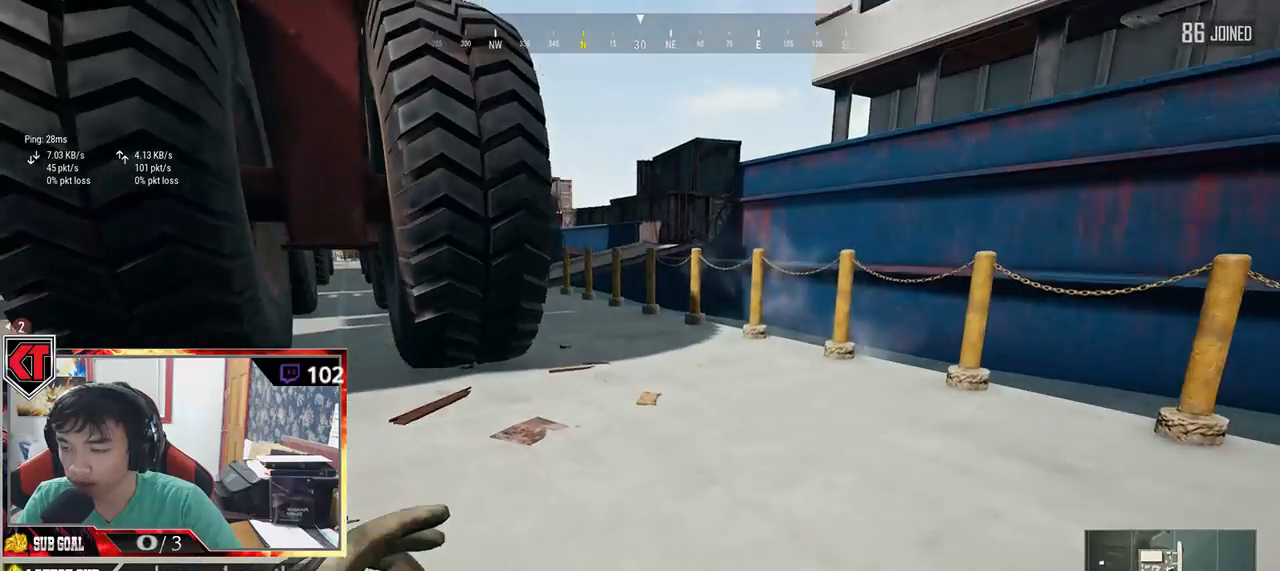
{"keys": ["shift", "w"], "mouse": [], "events": []}
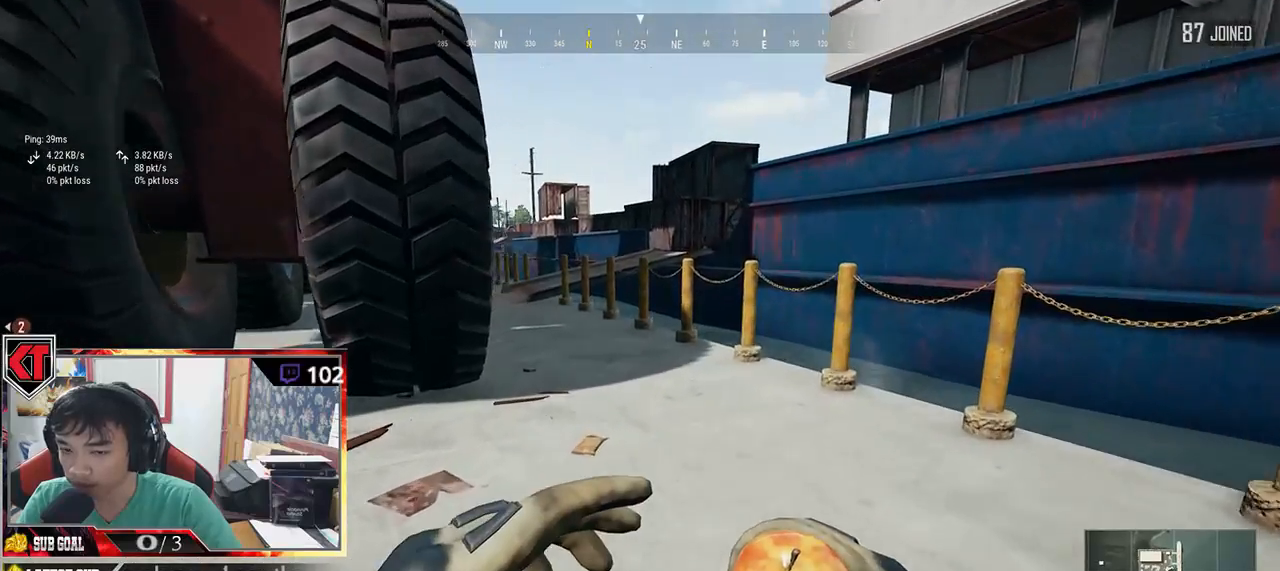
{"keys": ["shift", "w"], "mouse": [], "events": []}
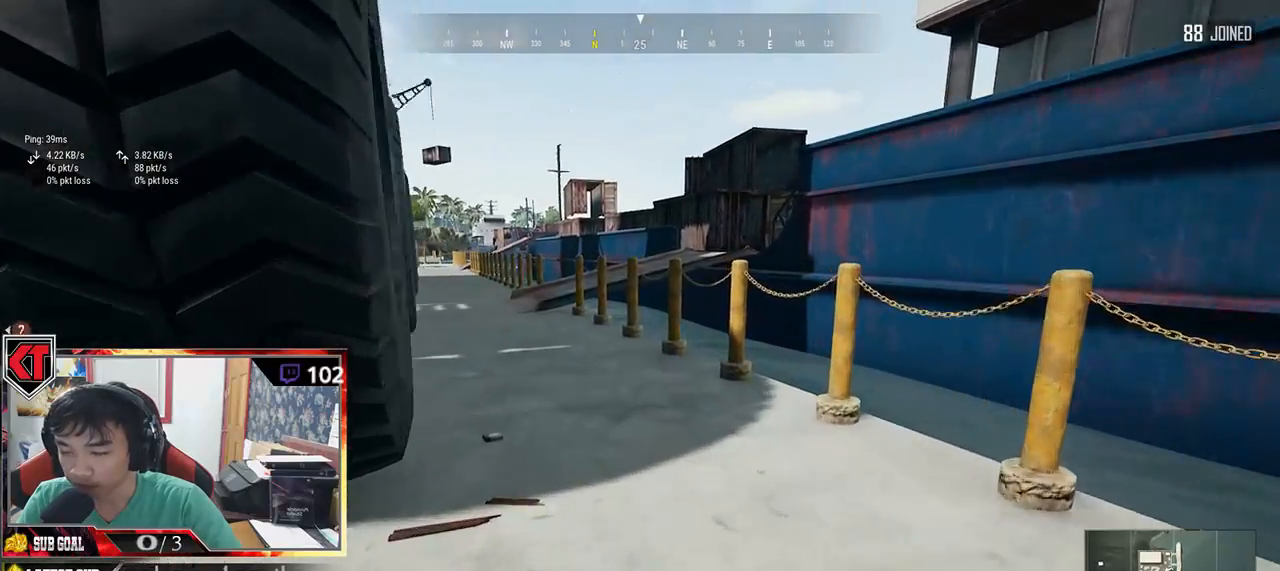
{"keys": ["shift", "w"], "mouse": [], "events": []}
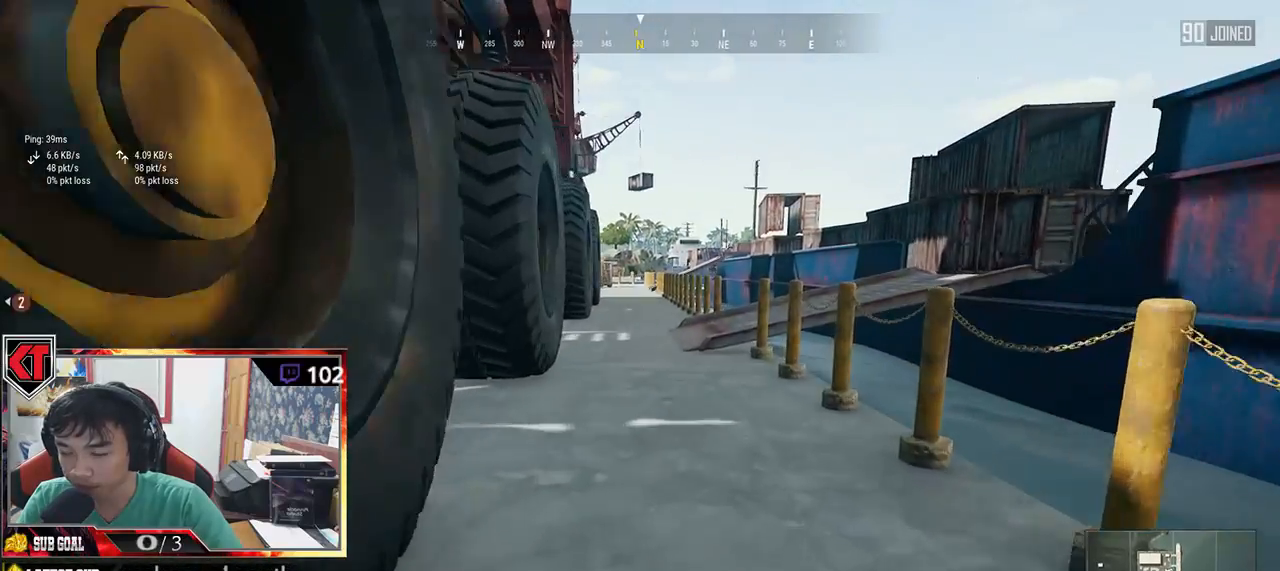
{"keys": ["shift", "w"], "mouse": [], "events": [[17, "space", "down"], [184, "space", "up"]]}